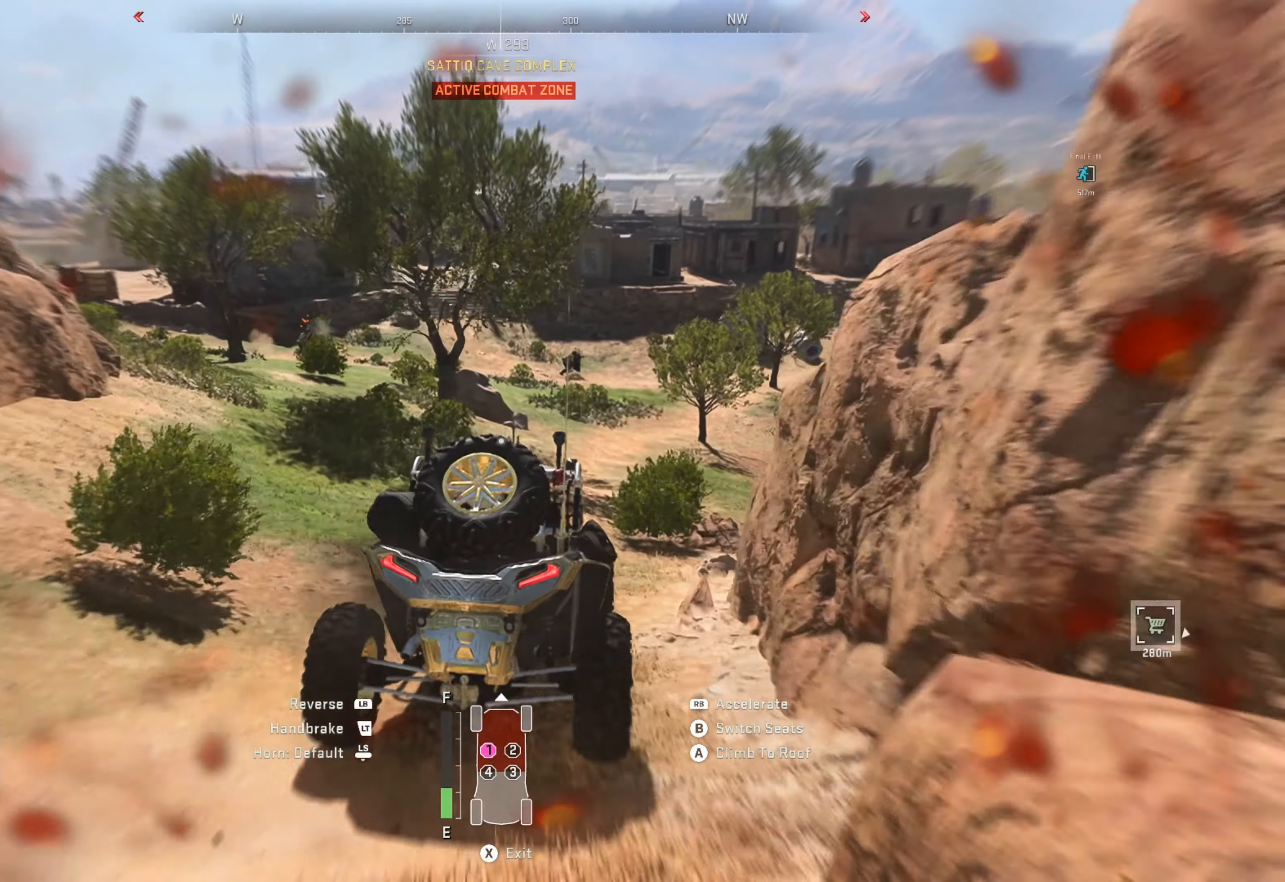
Gameplay with a controller (Xbox layout); each line is a JSON object with the inputs held at the frame after it. "events" lists button and stick changes between this image and that frame as [ms after this image, input, new state], when the widget could be followed in between.
{"buttons": ["R1"], "left_stick": "right", "right_stick": "center", "events": [[317, "left_stick", "right"]]}
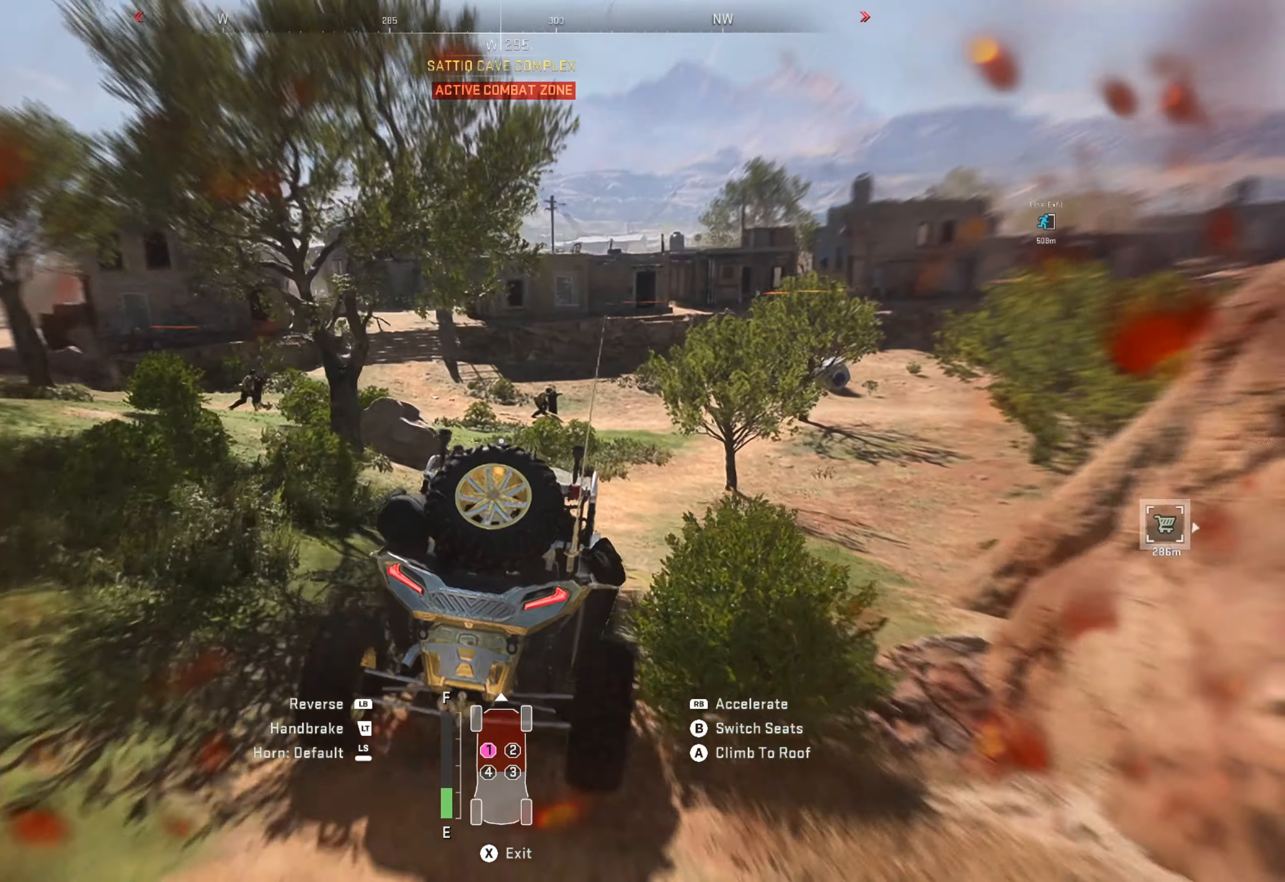
{"buttons": ["R1"], "left_stick": "center", "right_stick": "down", "events": [[17, "left_stick", "center"], [434, "right_stick", "down"]]}
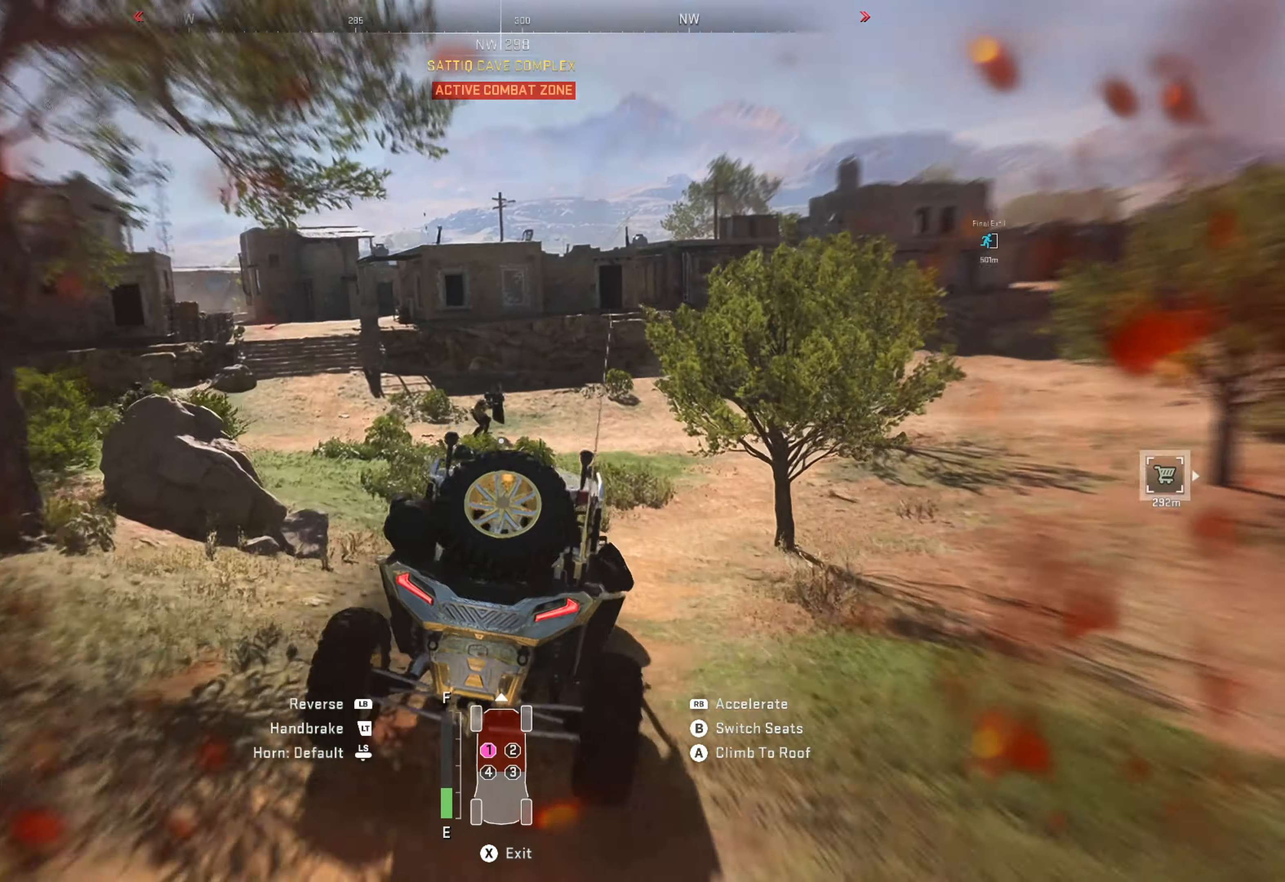
{"buttons": ["R1"], "left_stick": "left", "right_stick": "center", "events": [[117, "left_stick", "left"], [117, "right_stick", "center"], [217, "left_stick", "center"], [334, "left_stick", "left"]]}
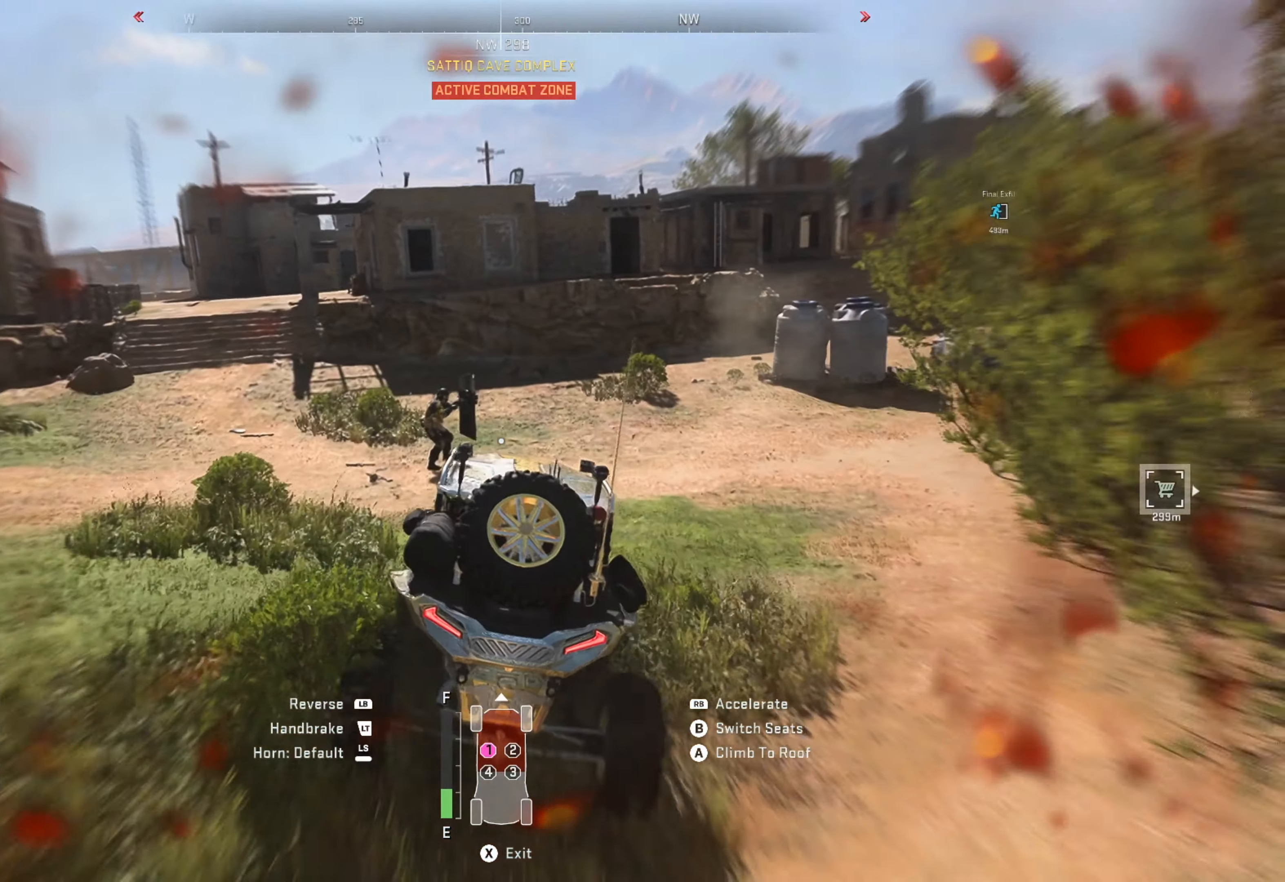
{"buttons": ["R1"], "left_stick": "left", "right_stick": "center", "events": []}
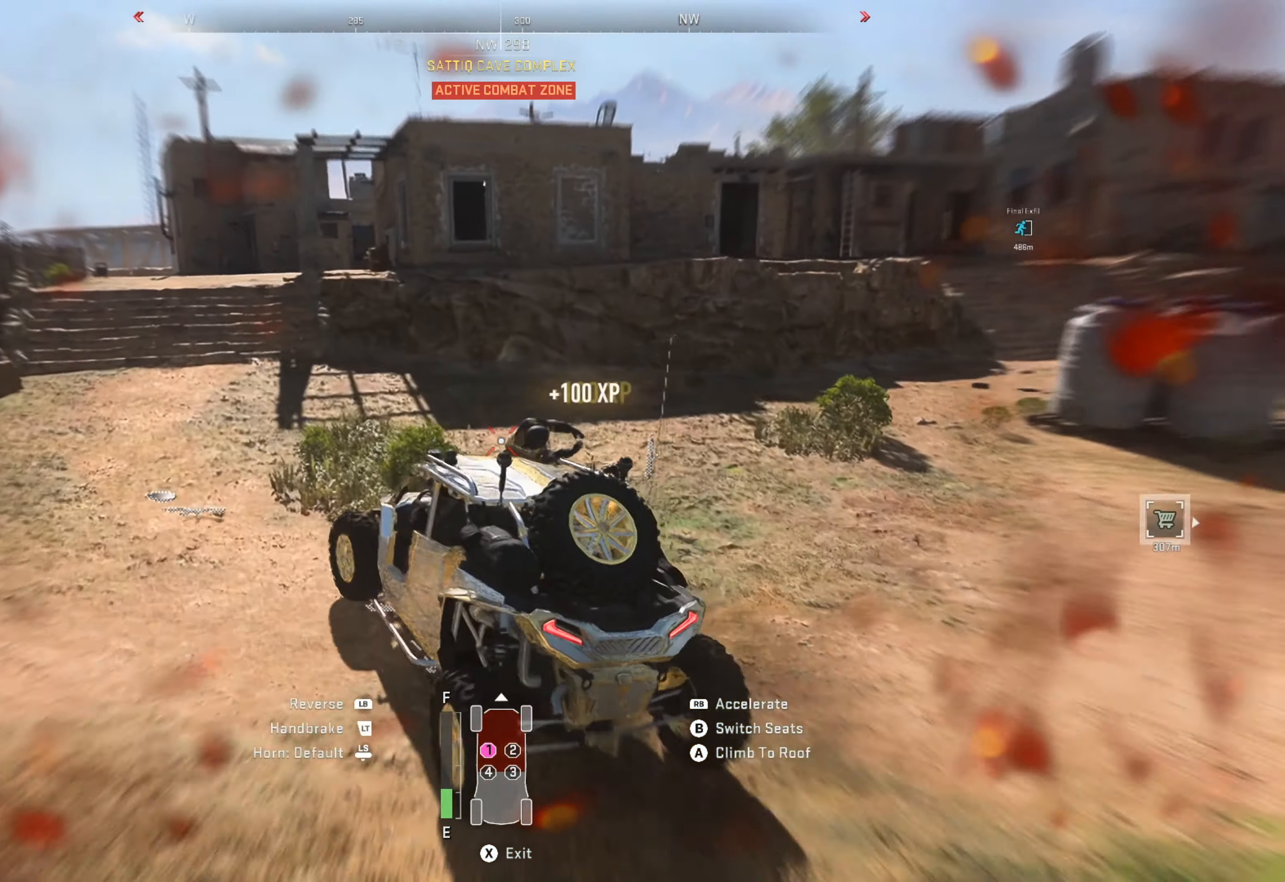
{"buttons": [], "left_stick": "right", "right_stick": "center", "events": [[34, "R1", "up"], [317, "left_stick", "right"]]}
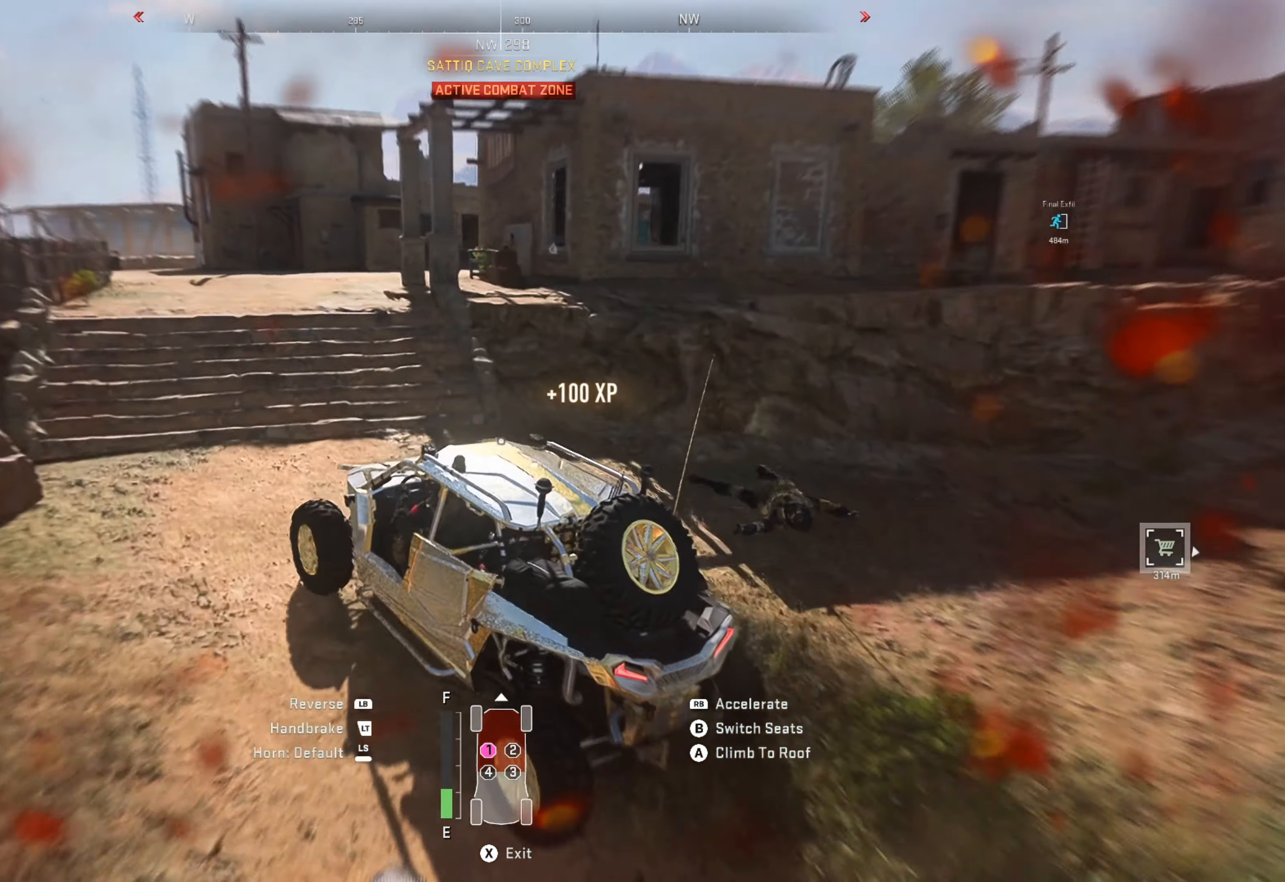
{"buttons": ["R1"], "left_stick": "center", "right_stick": "center", "events": [[350, "left_stick", "center"], [466, "R1", "down"]]}
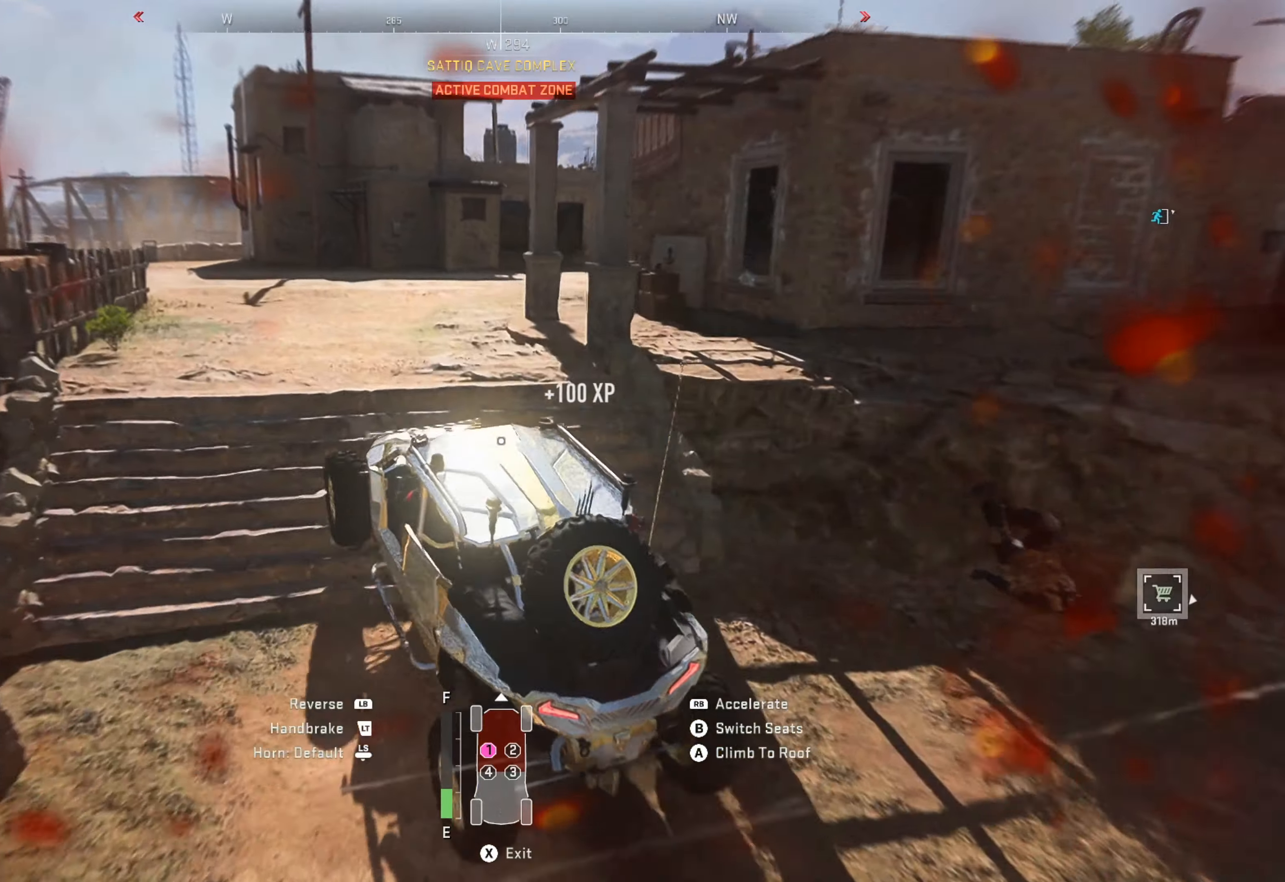
{"buttons": ["R1"], "left_stick": "left", "right_stick": "center", "events": [[383, "left_stick", "left"]]}
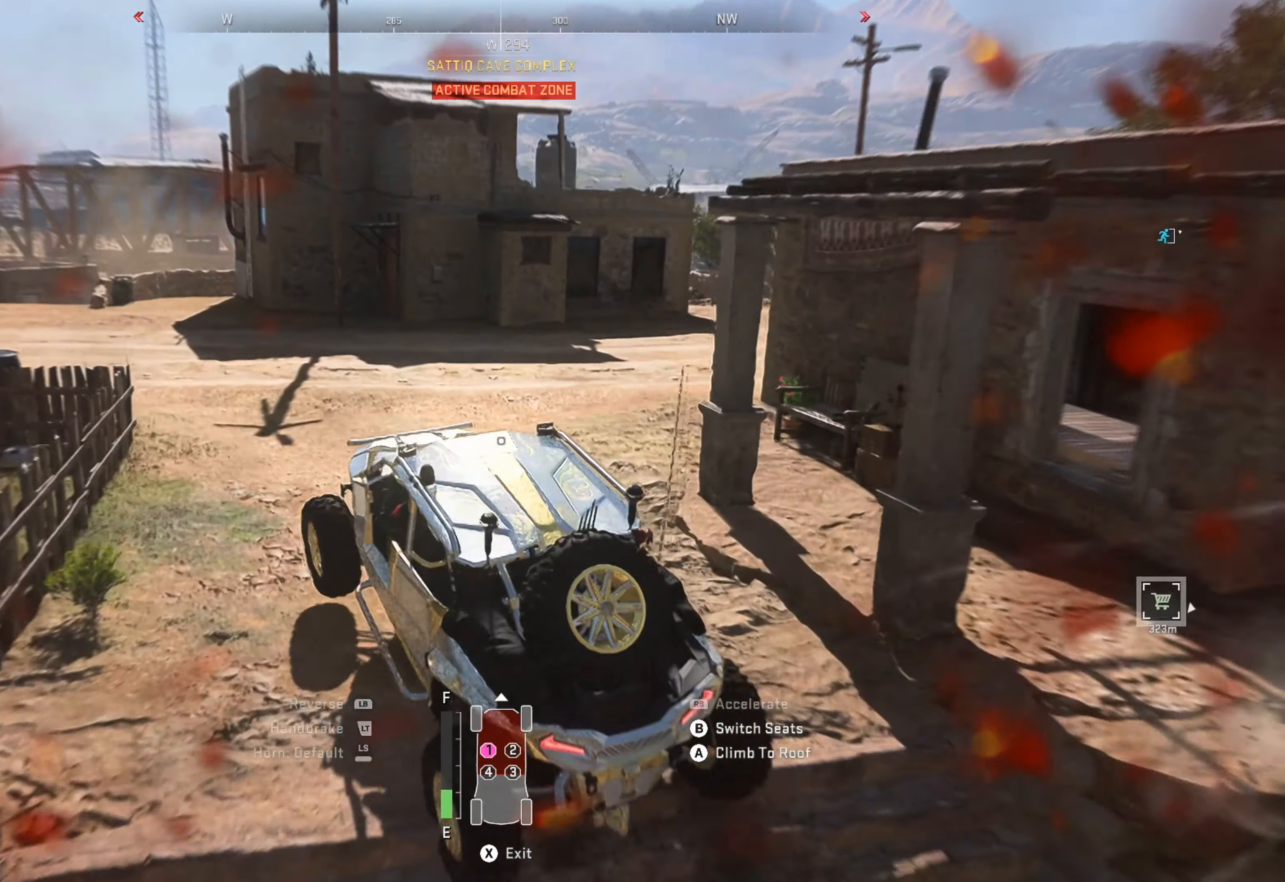
{"buttons": [], "left_stick": "center", "right_stick": "center", "events": [[400, "R1", "up"], [400, "left_stick", "center"]]}
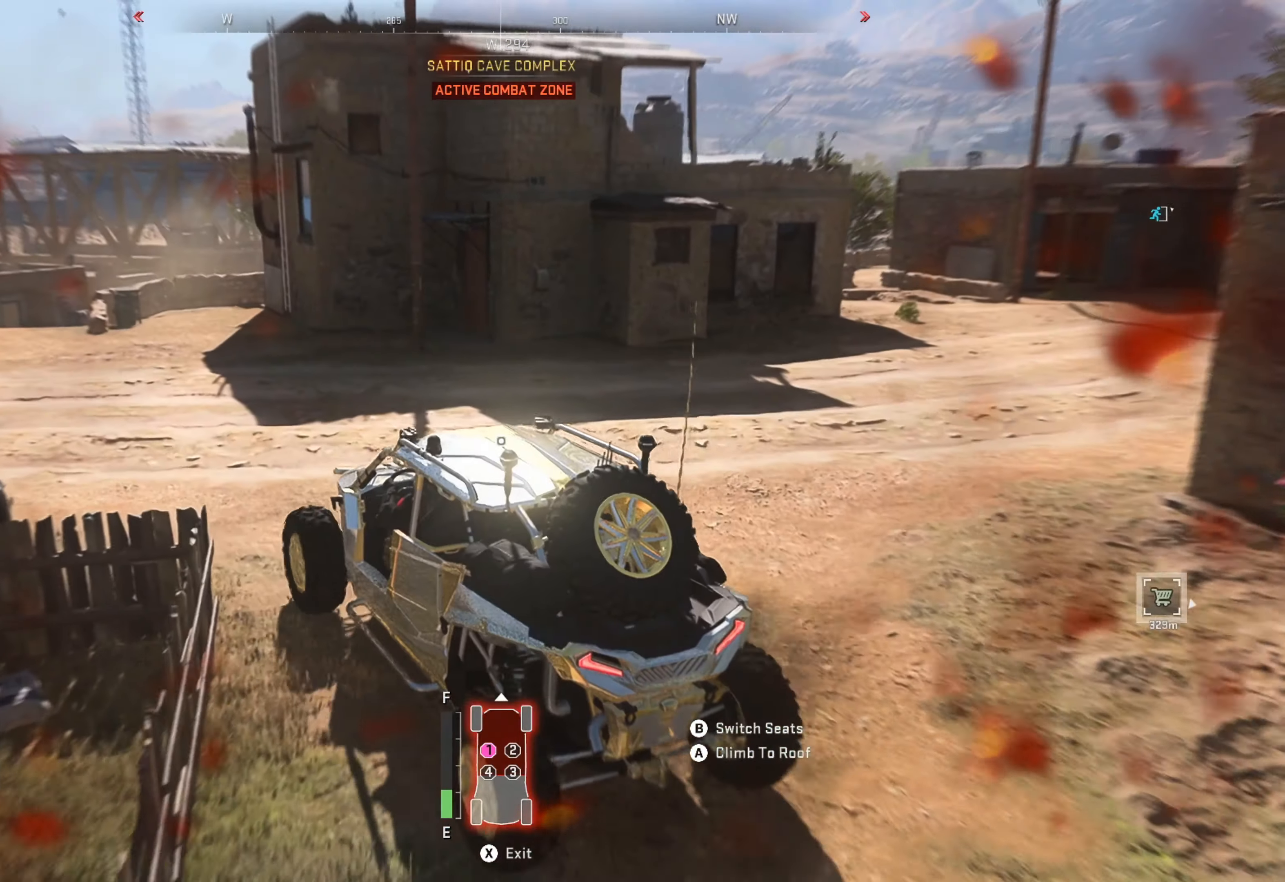
{"buttons": [], "left_stick": "right", "right_stick": "center", "events": [[83, "left_stick", "right"]]}
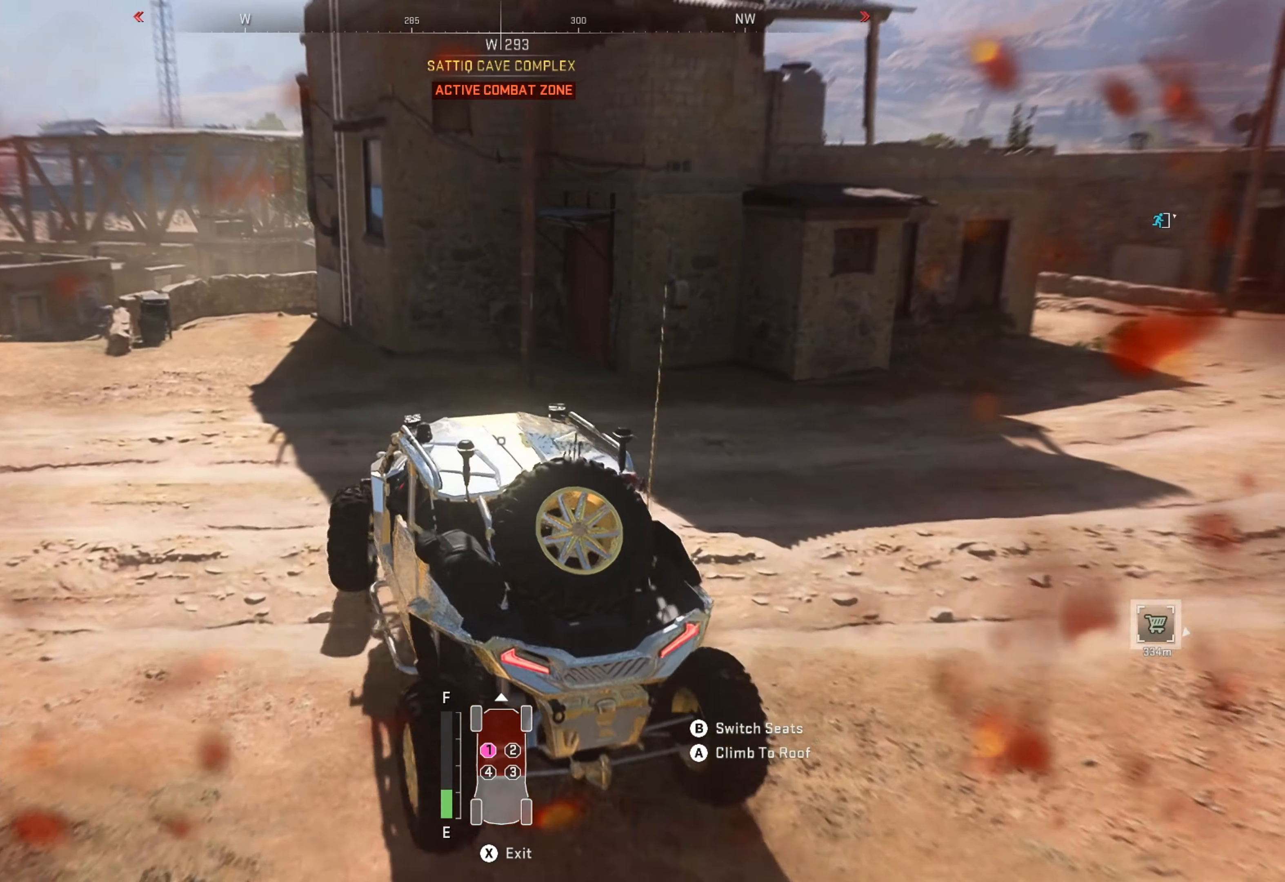
{"buttons": ["R1"], "left_stick": "right", "right_stick": "center", "events": [[250, "R1", "down"]]}
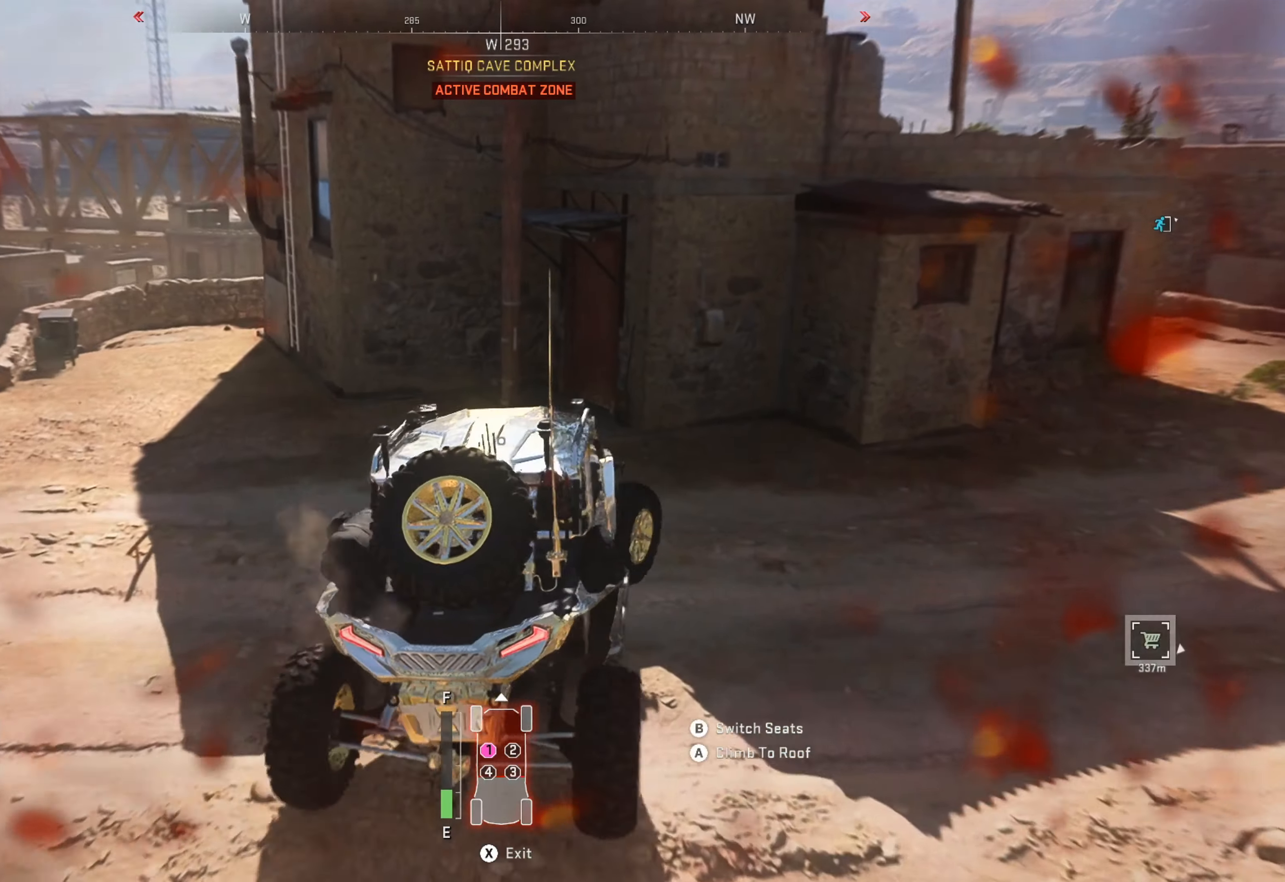
{"buttons": ["R1"], "left_stick": "right", "right_stick": "center", "events": []}
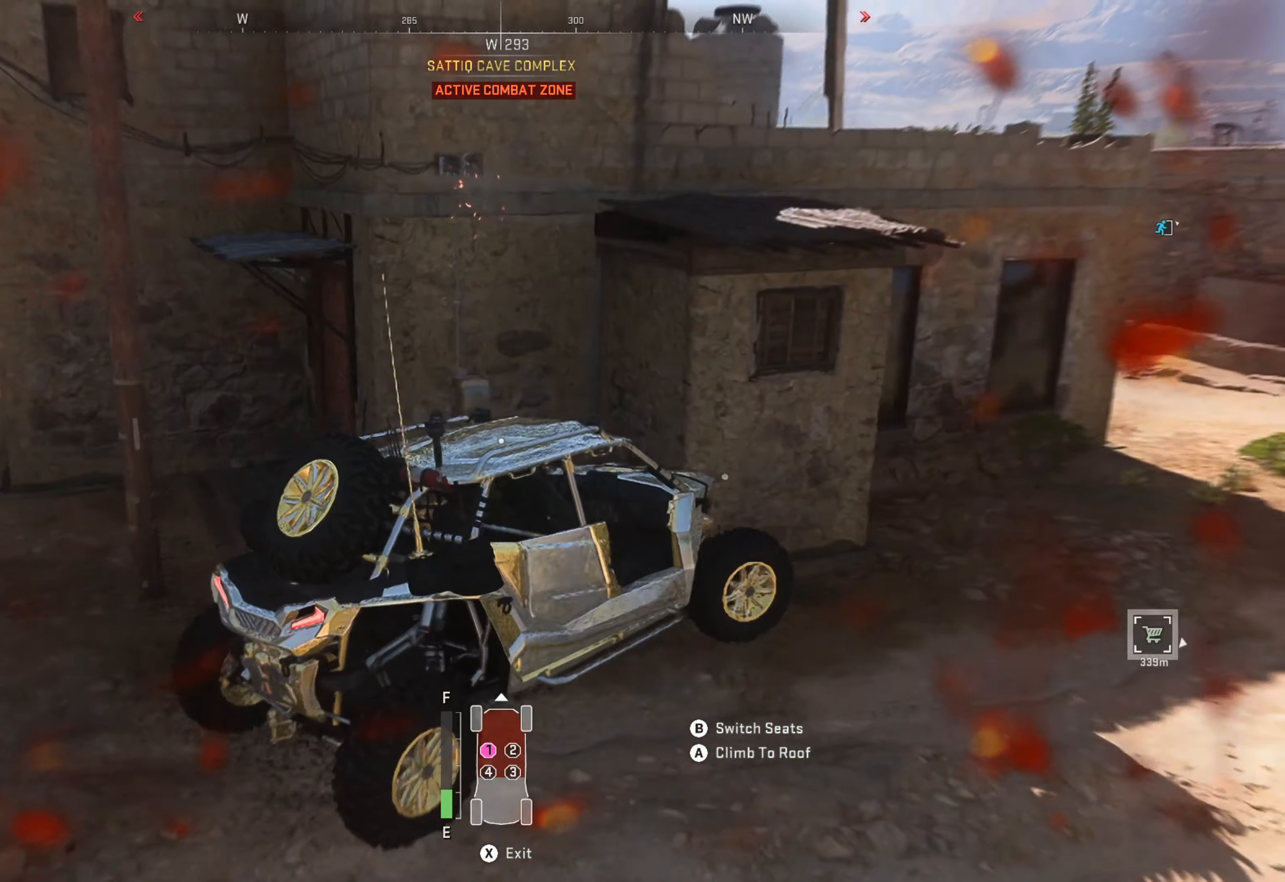
{"buttons": [], "left_stick": "left", "right_stick": "center", "events": [[150, "R1", "up"], [166, "left_stick", "center"], [266, "left_stick", "left"]]}
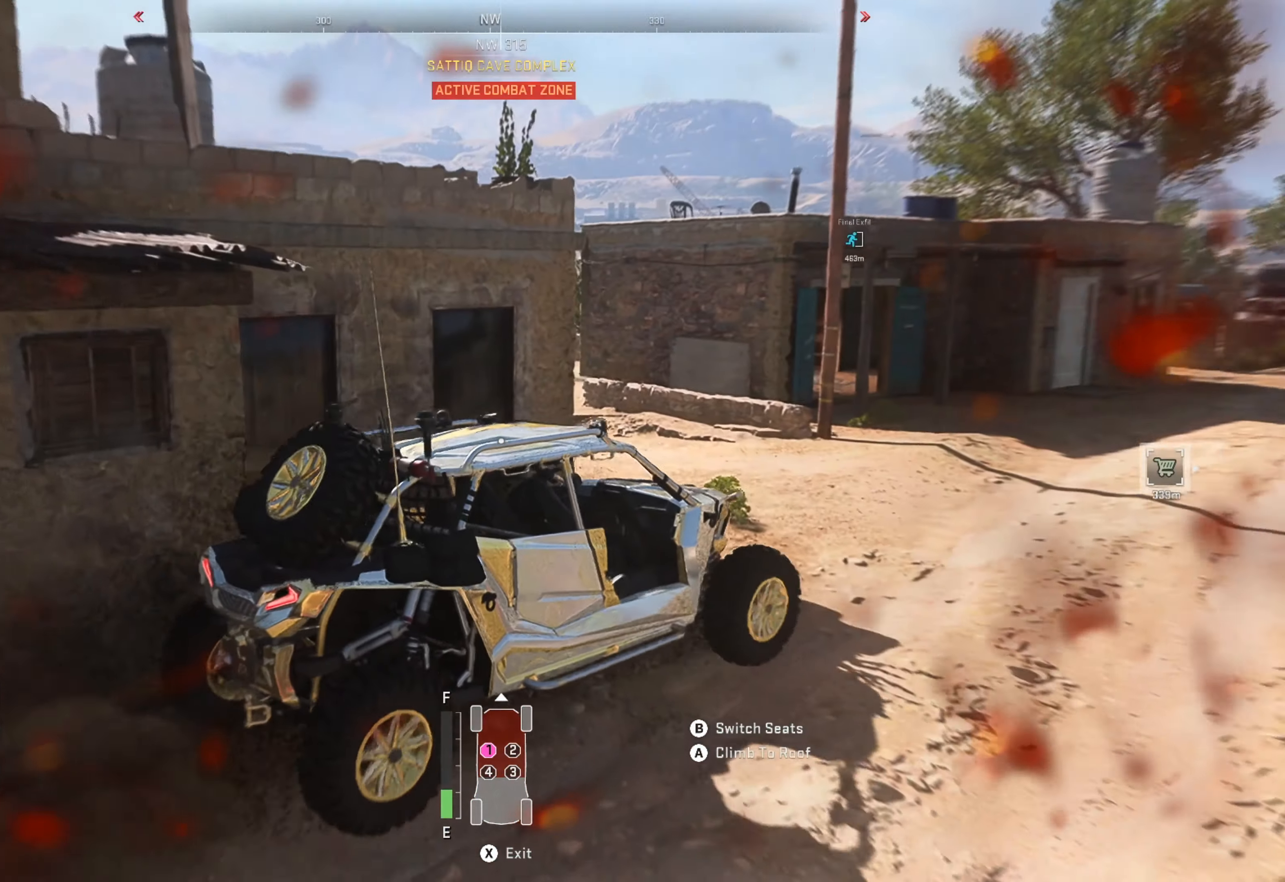
{"buttons": [], "left_stick": "center", "right_stick": "left", "events": [[416, "left_stick", "center"], [416, "right_stick", "left"]]}
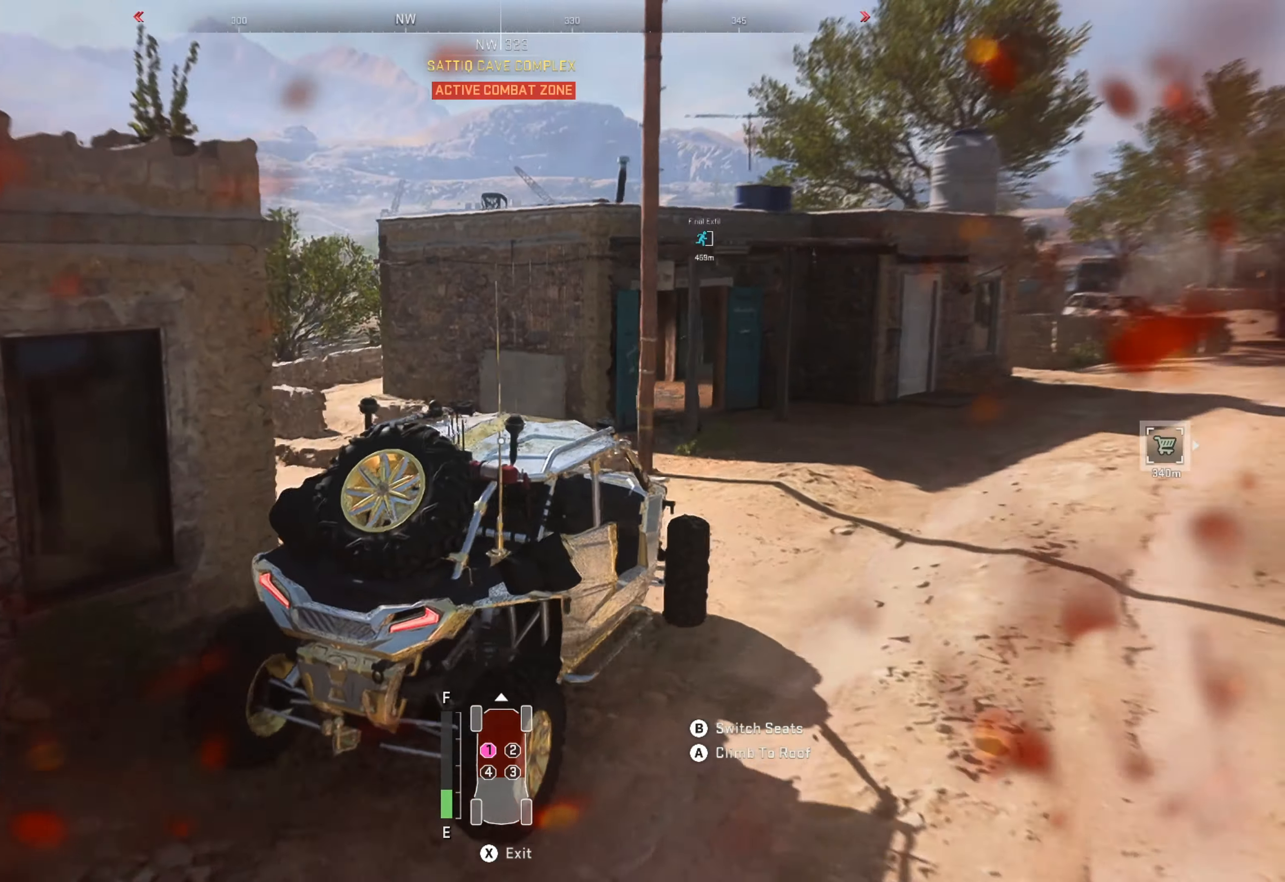
{"buttons": [], "left_stick": "left", "right_stick": "center", "events": [[16, "left_stick", "left"], [100, "right_stick", "center"], [200, "right_stick", "left"], [383, "right_stick", "center"]]}
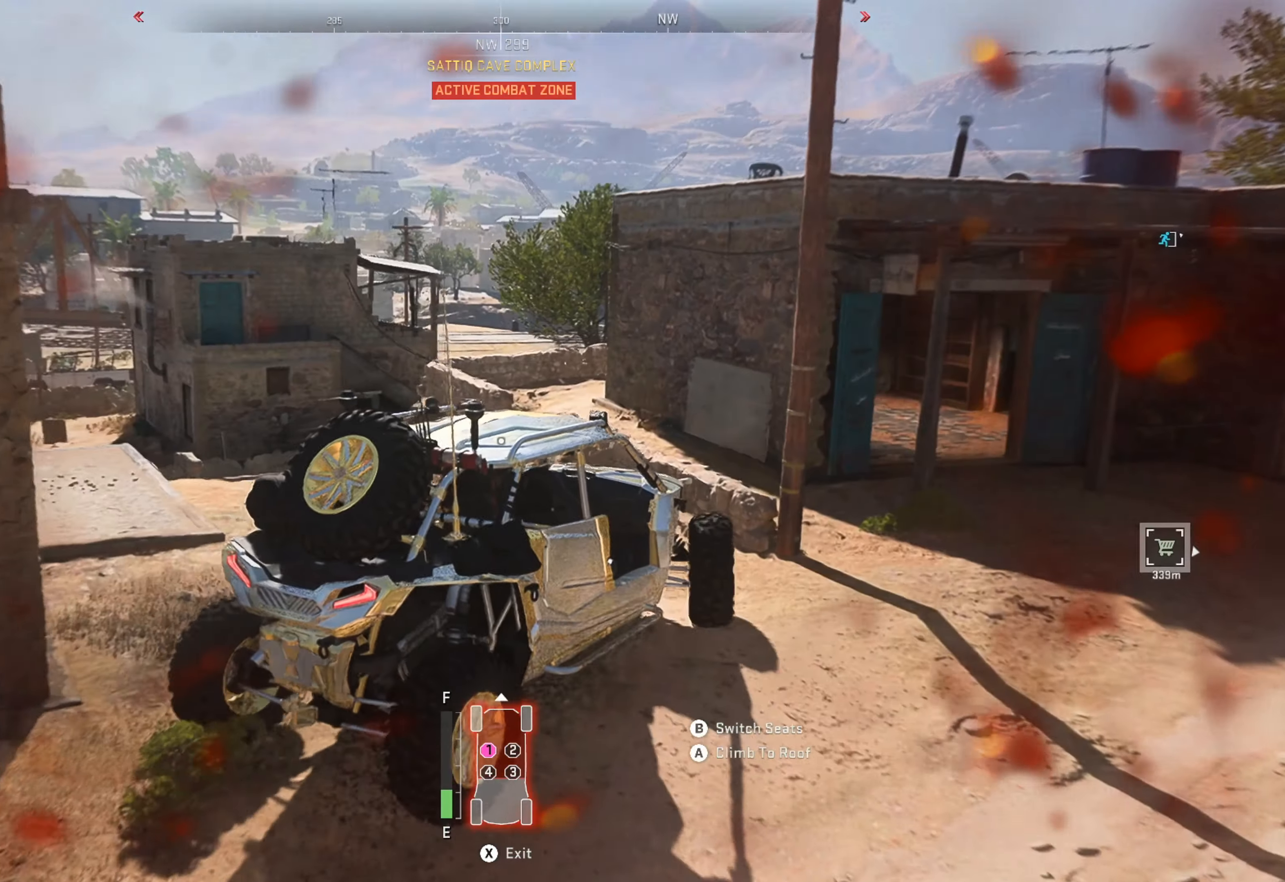
{"buttons": [], "left_stick": "left", "right_stick": "center", "events": [[116, "right_stick", "down-left"], [383, "right_stick", "center"]]}
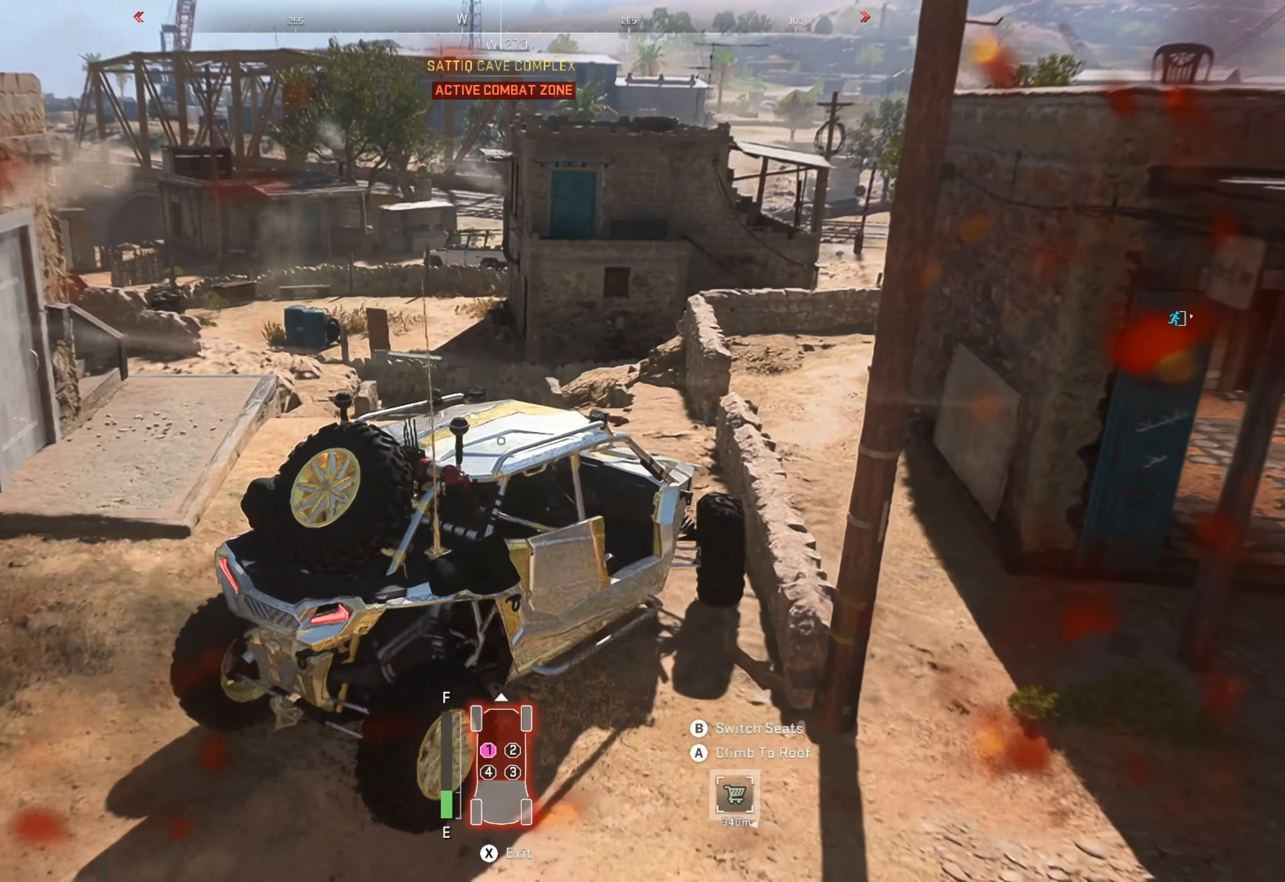
{"buttons": ["R1"], "left_stick": "left", "right_stick": "center", "events": [[166, "right_stick", "up"], [350, "right_stick", "center"], [500, "R1", "down"]]}
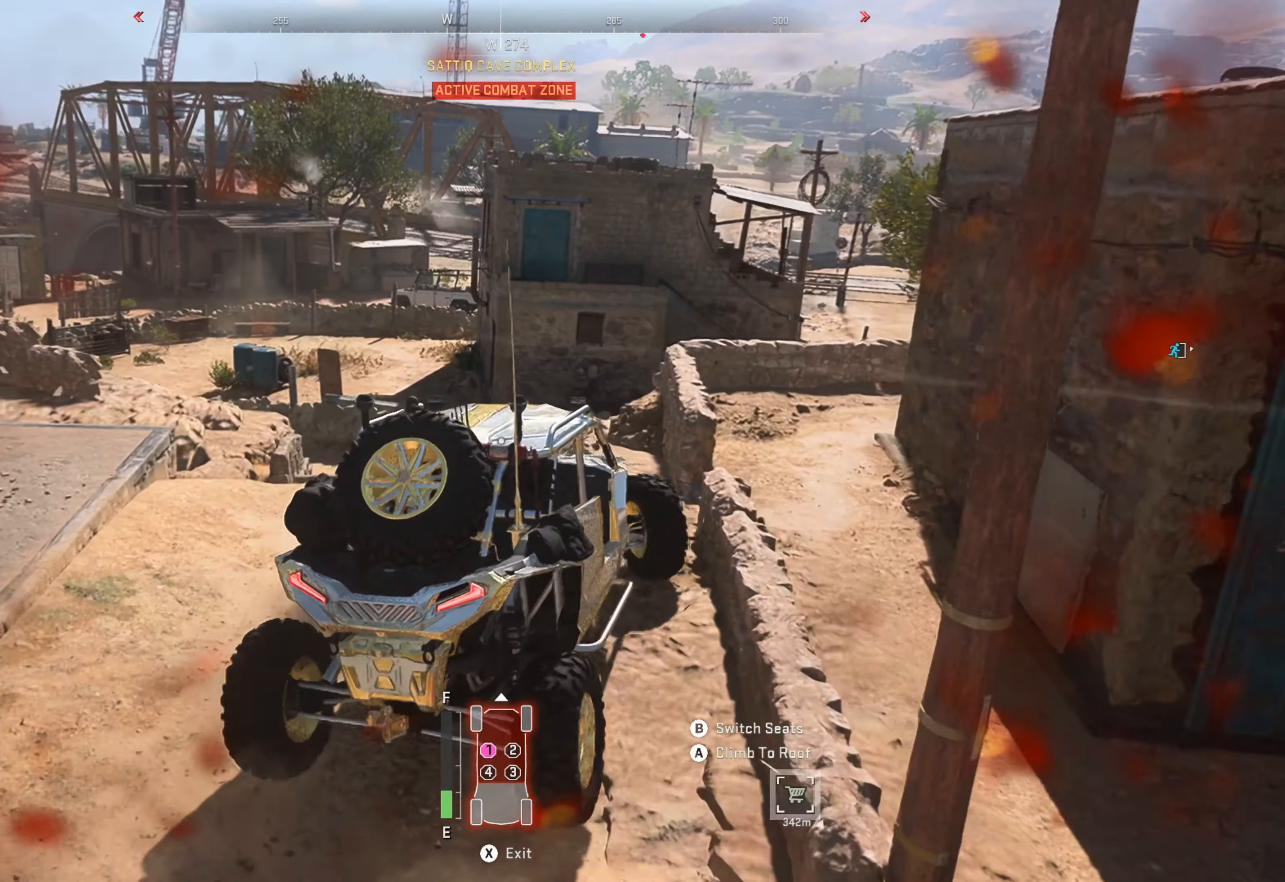
{"buttons": [], "left_stick": "center", "right_stick": "right", "events": [[317, "R1", "up"], [350, "left_stick", "center"], [417, "right_stick", "right"]]}
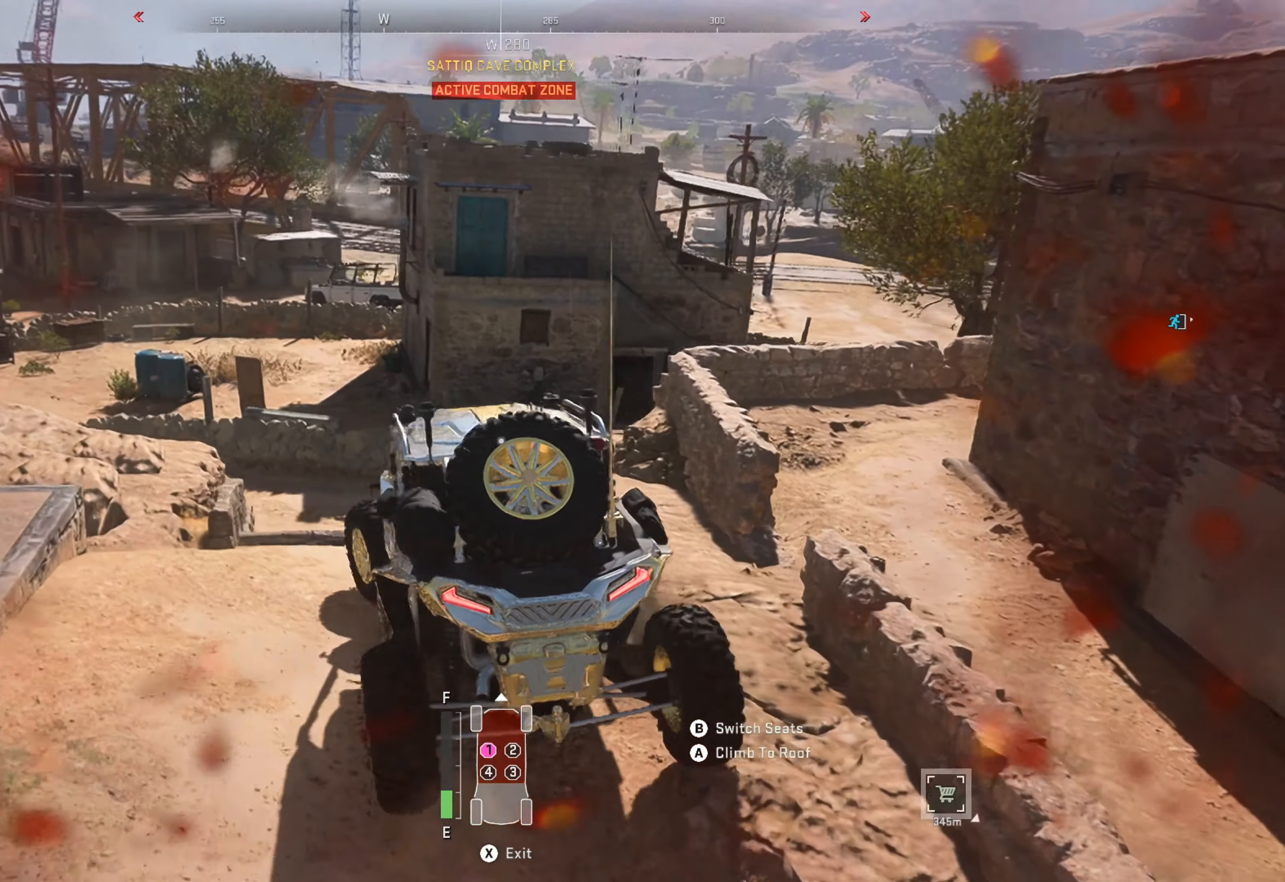
{"buttons": [], "left_stick": "center", "right_stick": "center", "events": [[17, "left_stick", "right"], [17, "right_stick", "center"], [200, "right_stick", "right"], [317, "left_stick", "center"], [317, "right_stick", "center"]]}
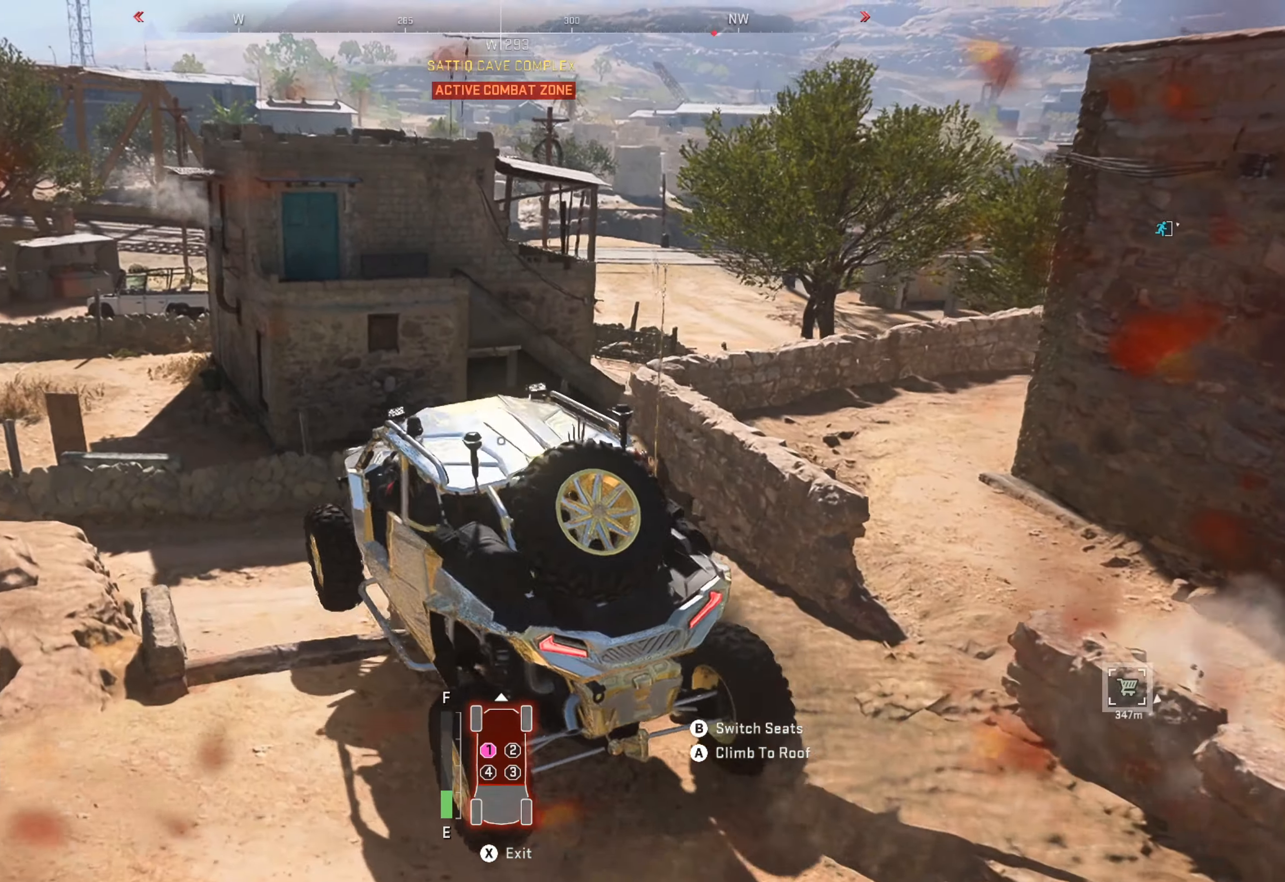
{"buttons": ["R1"], "left_stick": "right", "right_stick": "center", "events": [[50, "left_stick", "right"], [500, "R1", "down"]]}
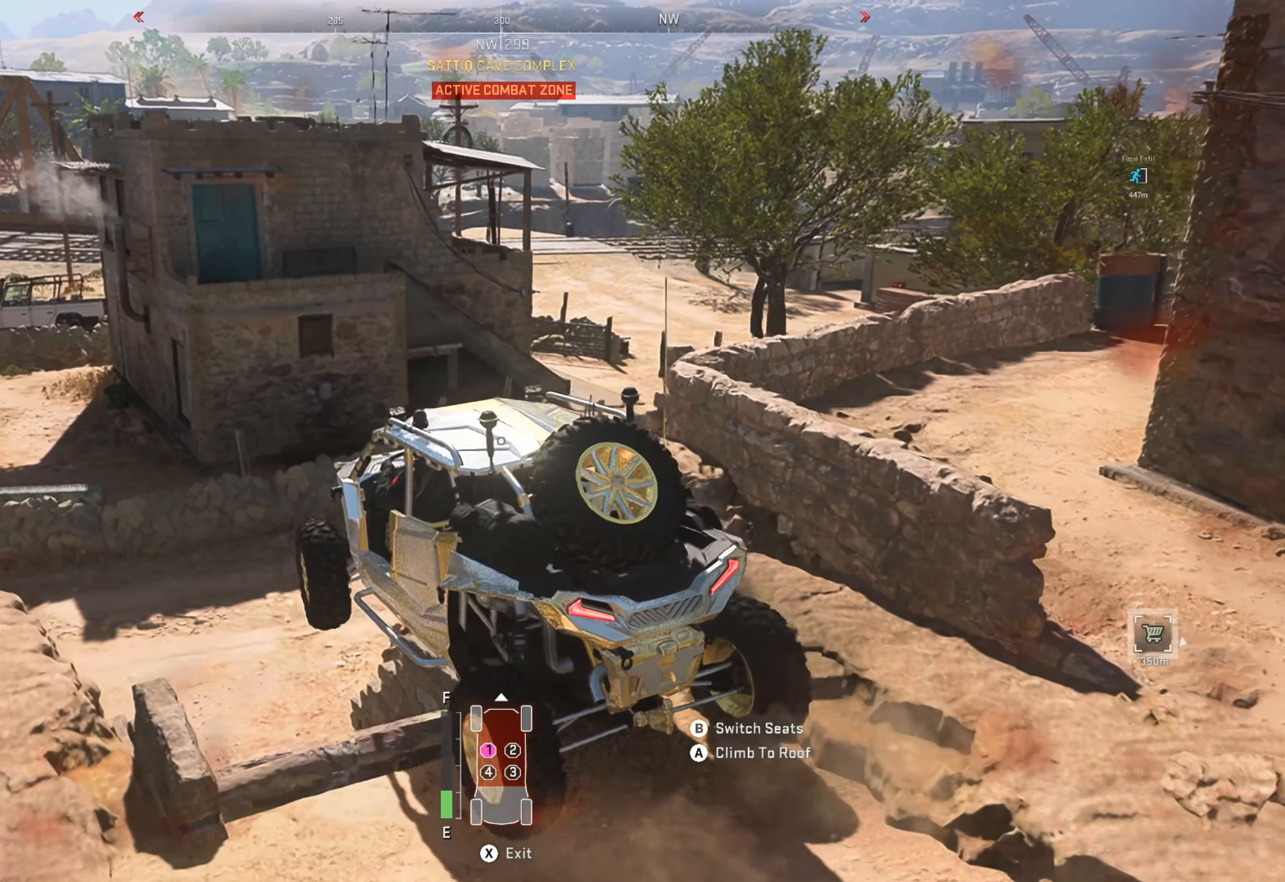
{"buttons": [], "left_stick": "right", "right_stick": "center", "events": [[217, "R1", "up"], [217, "right_stick", "right"], [433, "right_stick", "center"]]}
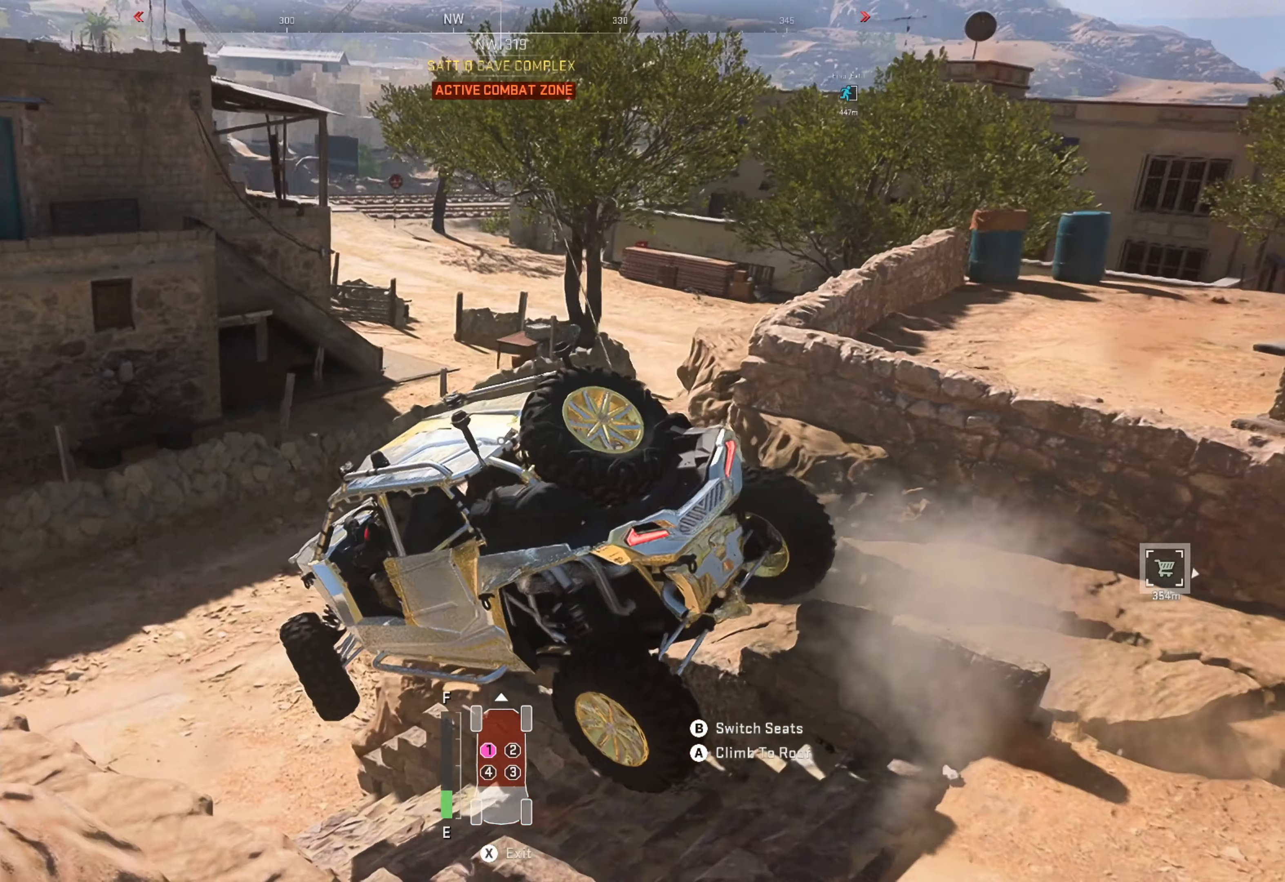
{"buttons": [], "left_stick": "right", "right_stick": "center", "events": [[183, "right_stick", "down-right"], [367, "right_stick", "center"]]}
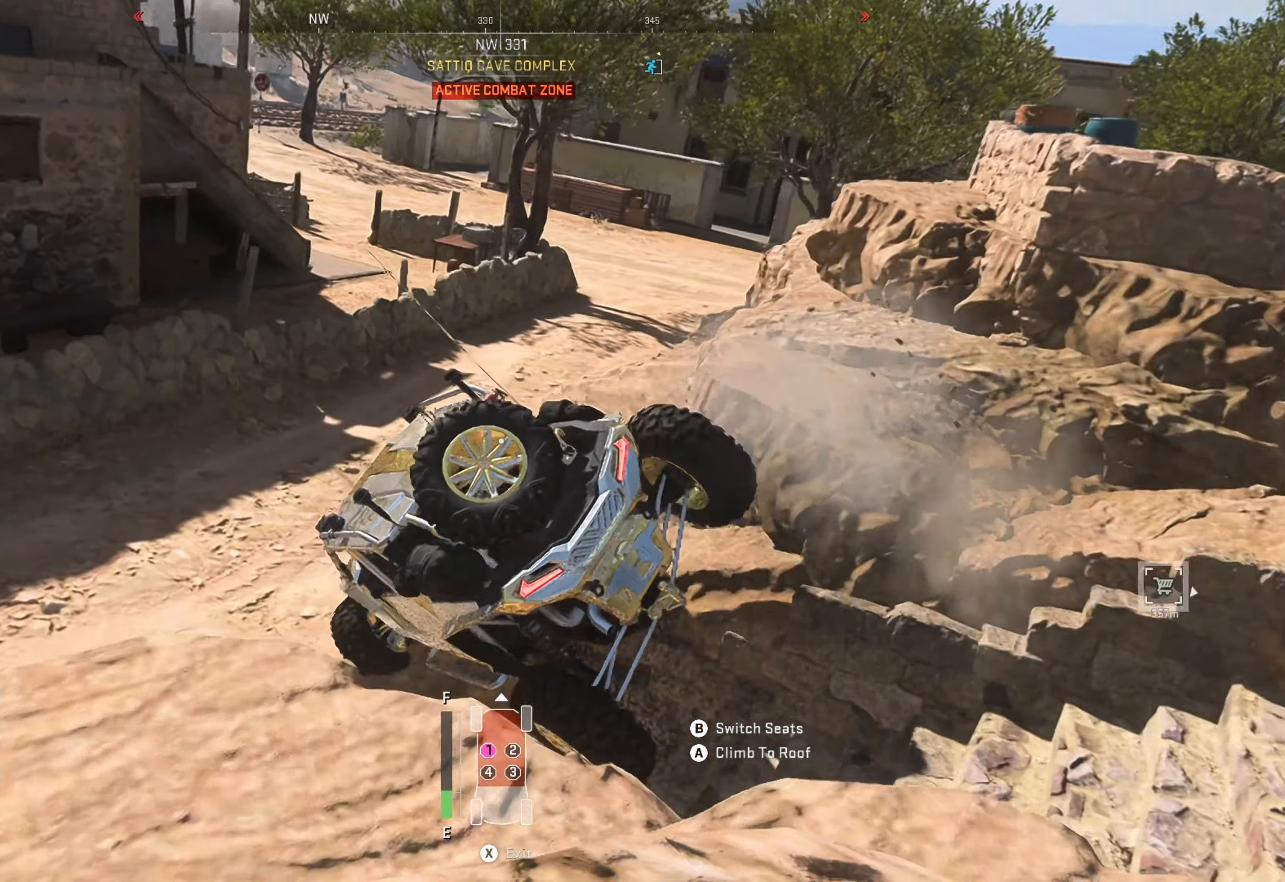
{"buttons": ["R1"], "left_stick": "right", "right_stick": "center", "events": [[367, "R1", "down"]]}
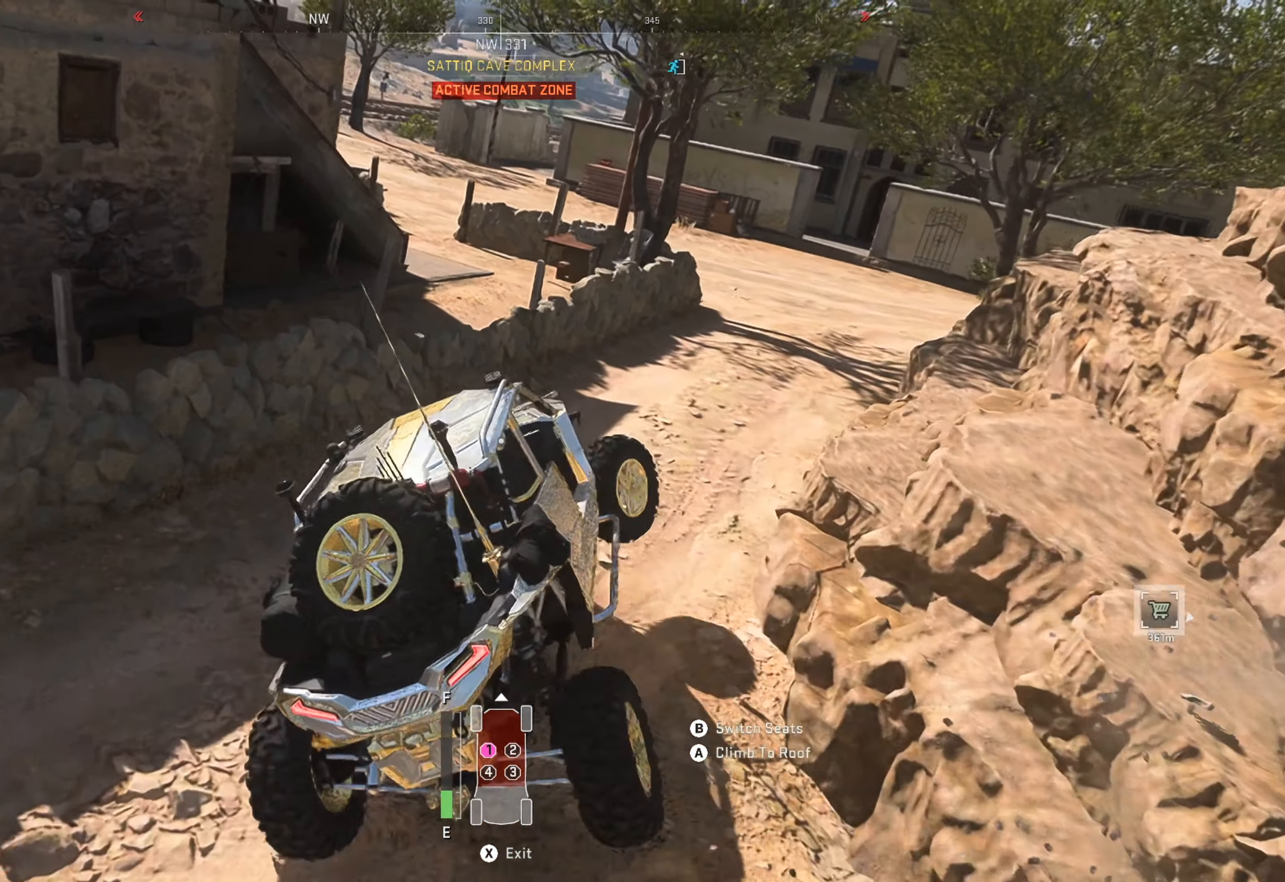
{"buttons": ["R1"], "left_stick": "left", "right_stick": "right", "events": [[283, "left_stick", "center"], [333, "left_stick", "left"], [333, "right_stick", "right"]]}
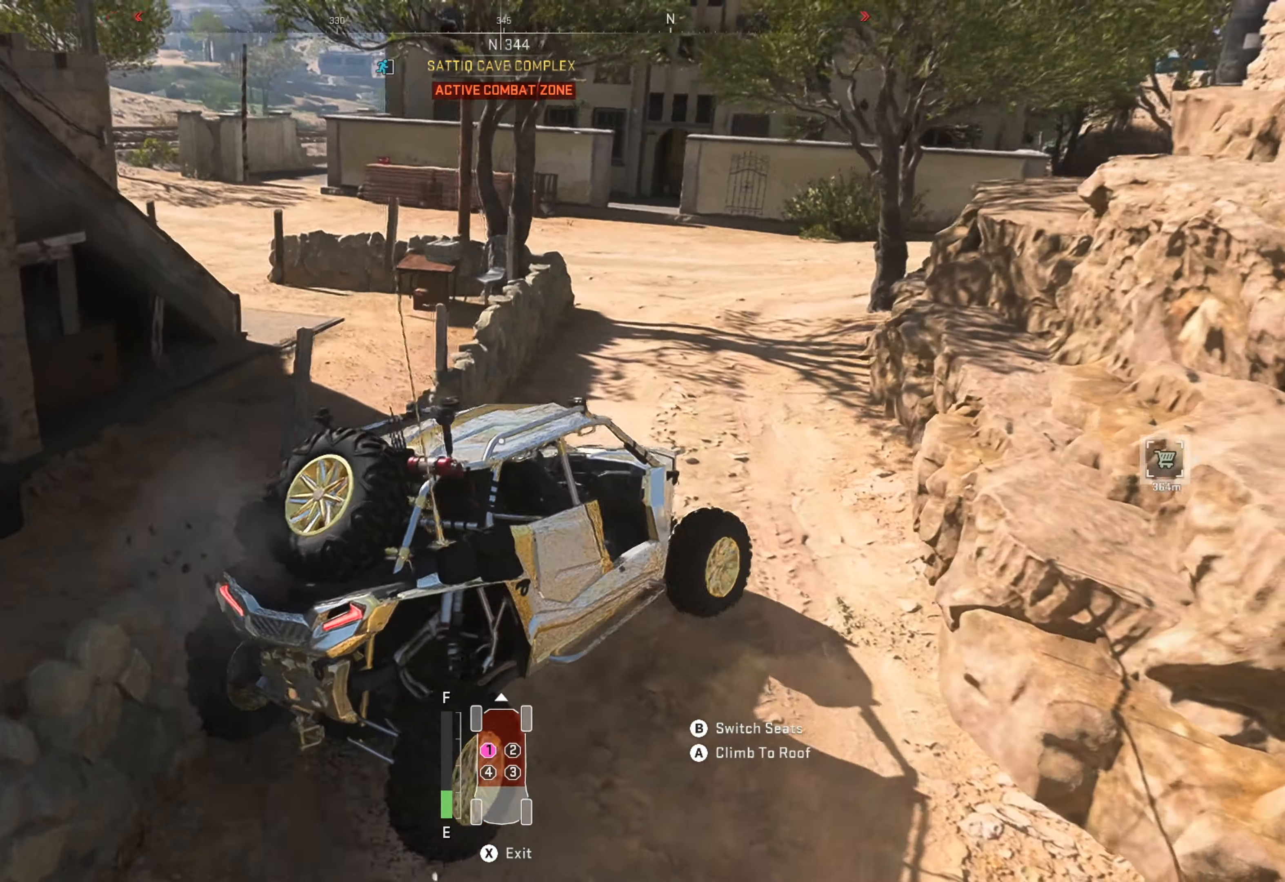
{"buttons": ["R1"], "left_stick": "left", "right_stick": "center", "events": [[100, "right_stick", "center"]]}
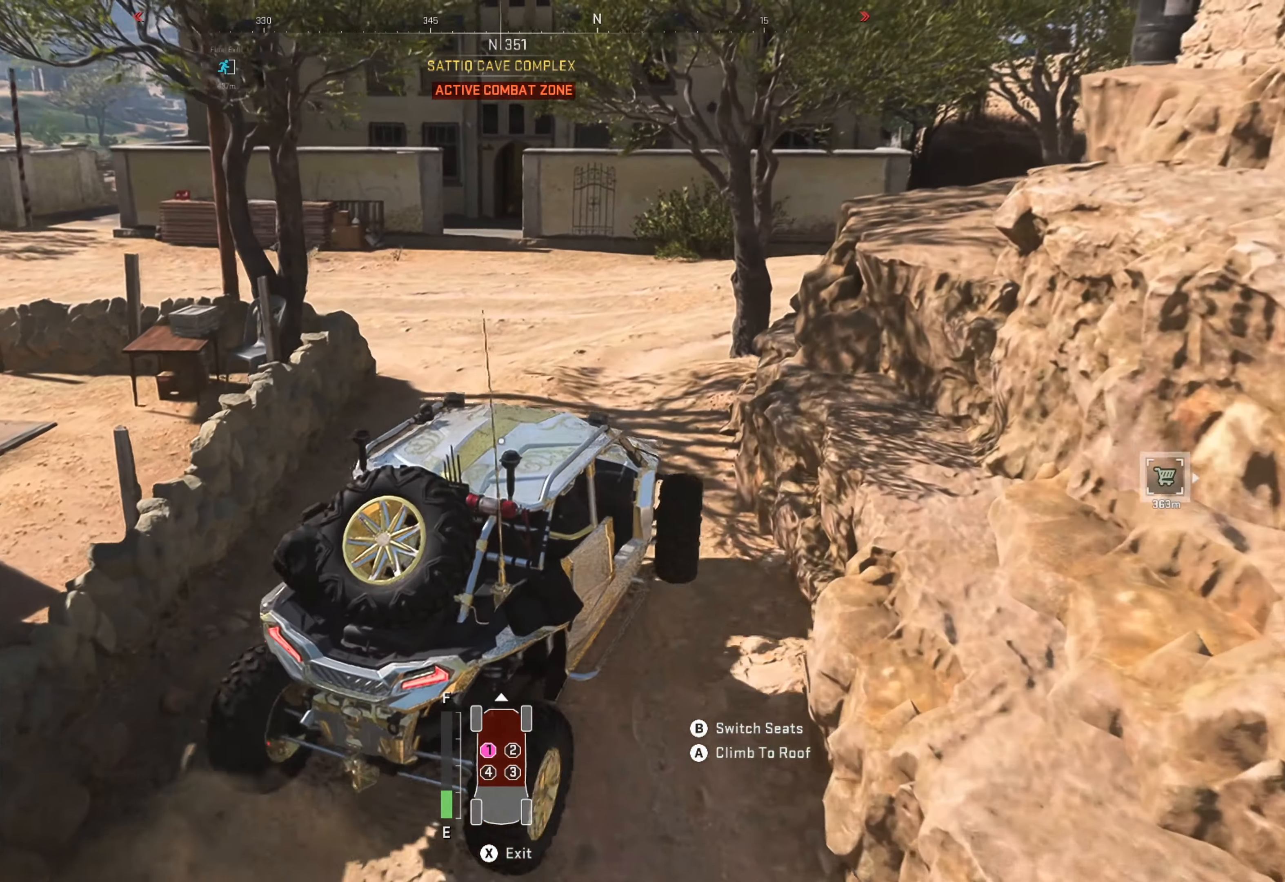
{"buttons": ["R1"], "left_stick": "center", "right_stick": "center", "events": [[267, "left_stick", "center"]]}
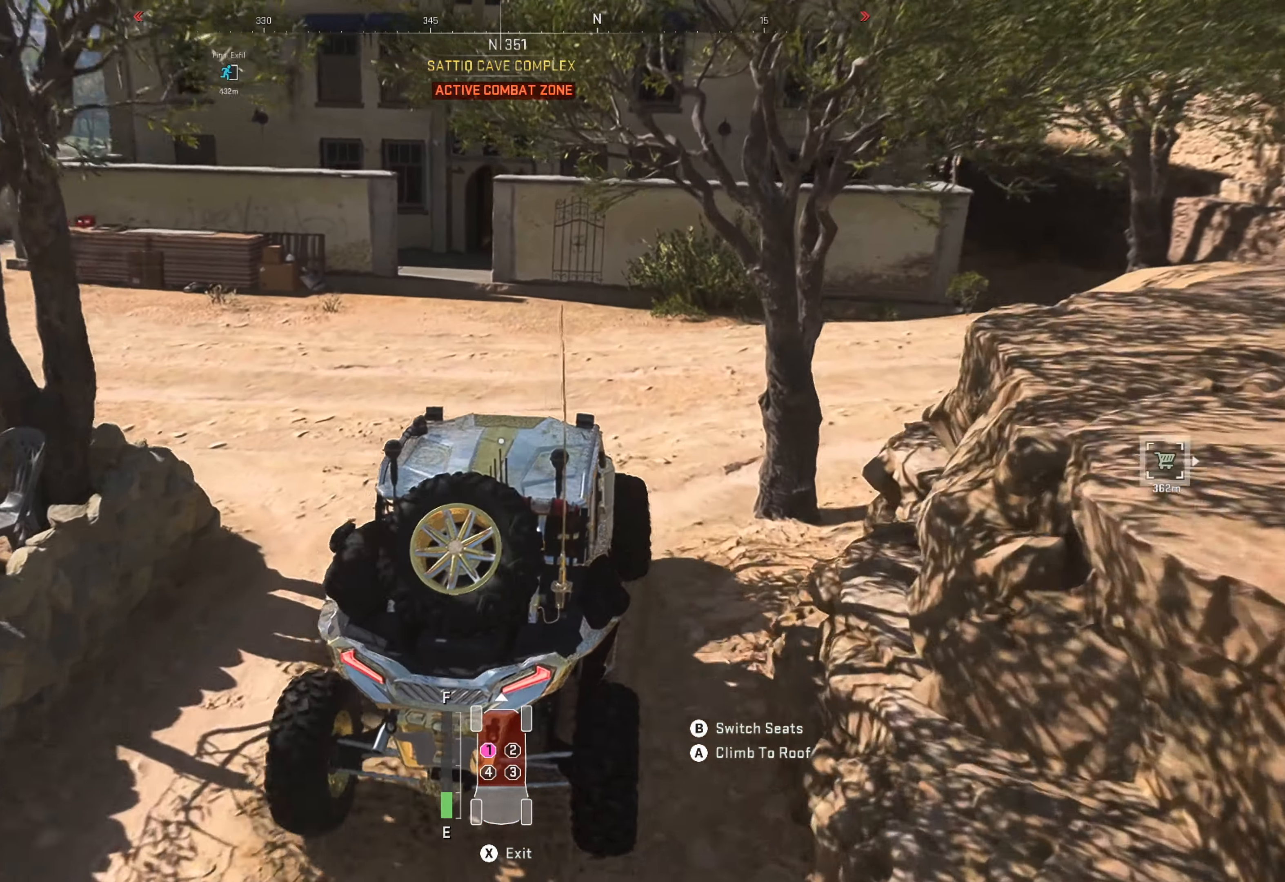
{"buttons": ["L1"], "left_stick": "right", "right_stick": "center", "events": [[50, "R1", "up"], [117, "left_stick", "right"], [217, "right_stick", "right"], [283, "right_stick", "center"], [400, "L1", "down"]]}
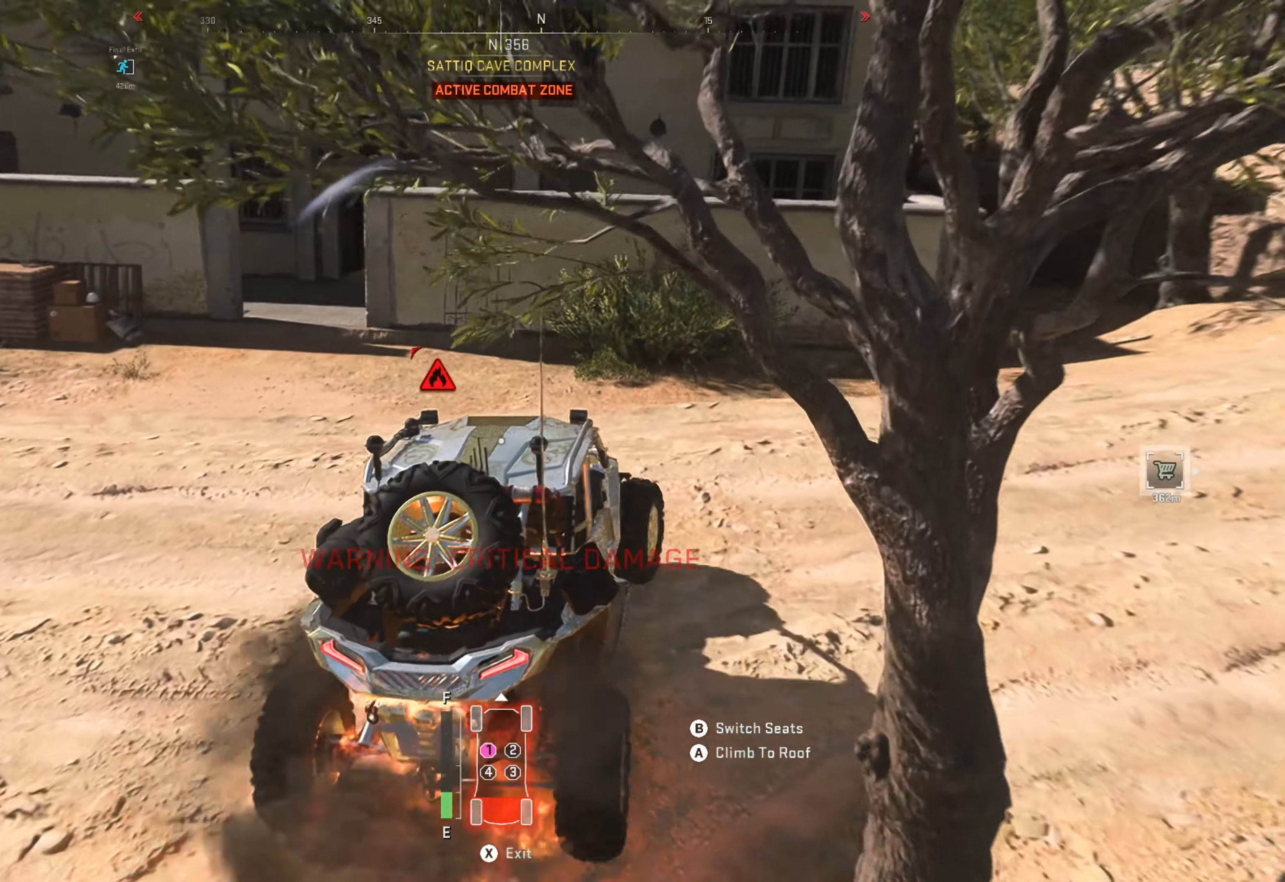
{"buttons": ["X"], "left_stick": "up-left", "right_stick": "center", "events": [[300, "L1", "up"], [300, "left_stick", "center"], [367, "left_stick", "left"], [417, "left_stick", "up-left"], [434, "X", "down"]]}
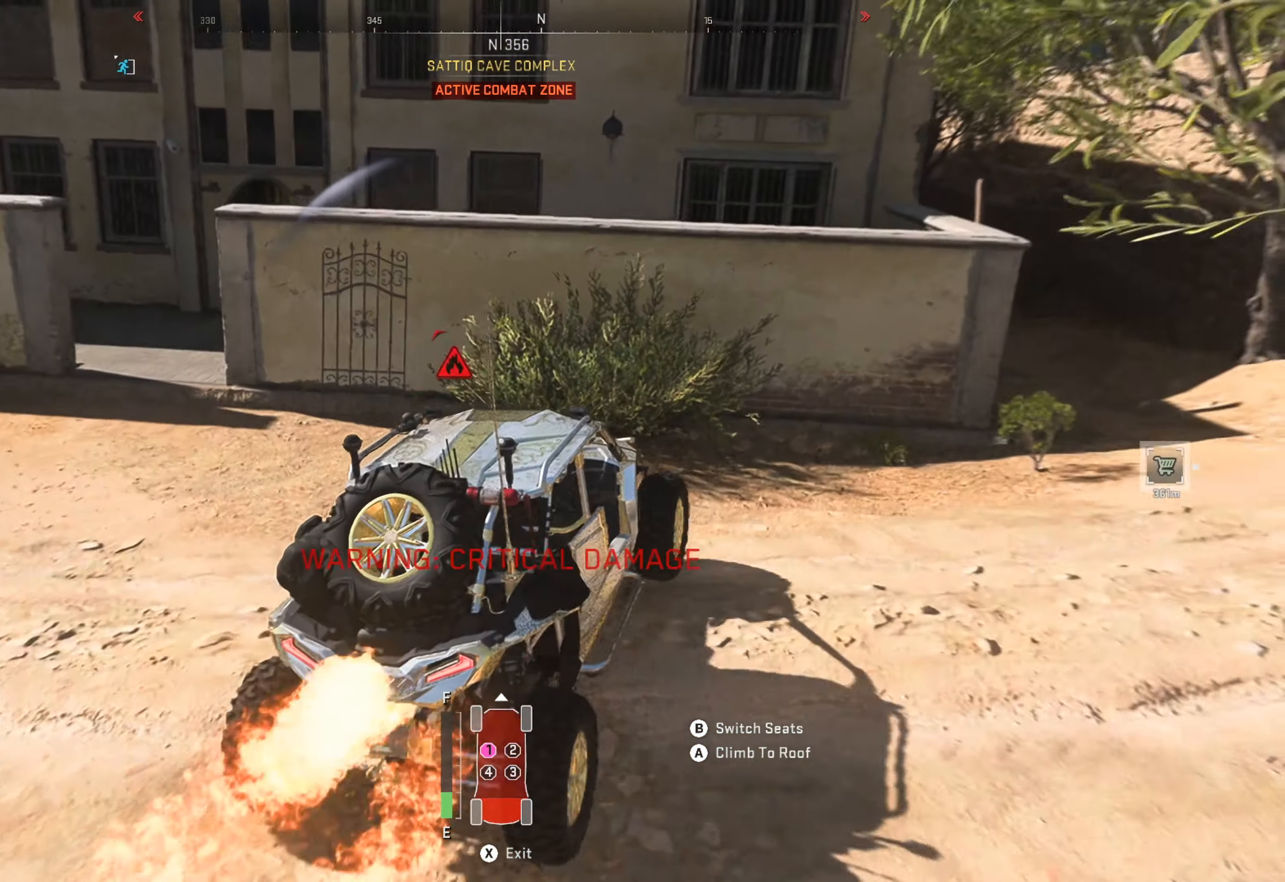
{"buttons": [], "left_stick": "up-left", "right_stick": "left", "events": [[50, "X", "up"], [217, "right_stick", "left"]]}
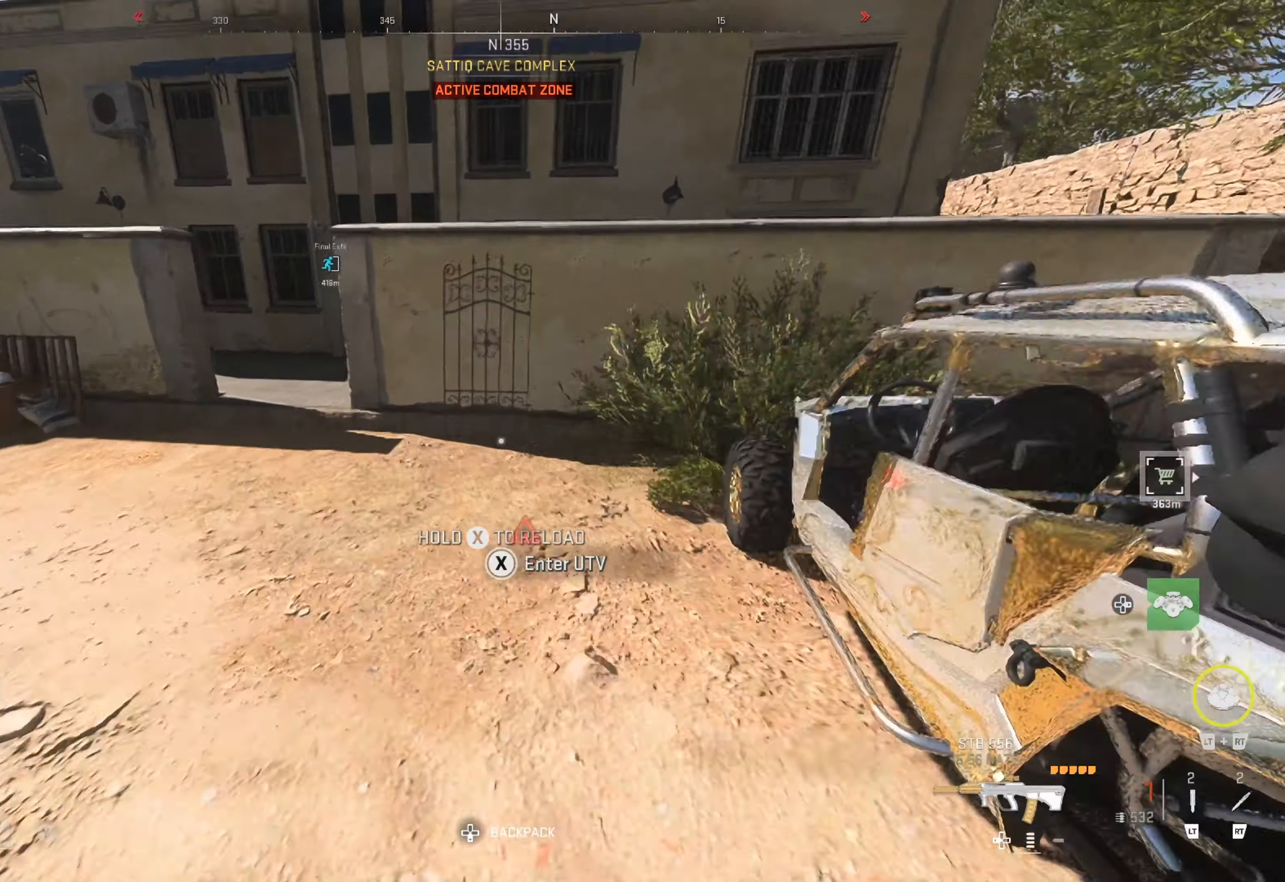
{"buttons": [], "left_stick": "up", "right_stick": "center", "events": [[50, "right_stick", "center"], [234, "left_stick", "up"], [334, "right_stick", "left"], [450, "right_stick", "center"]]}